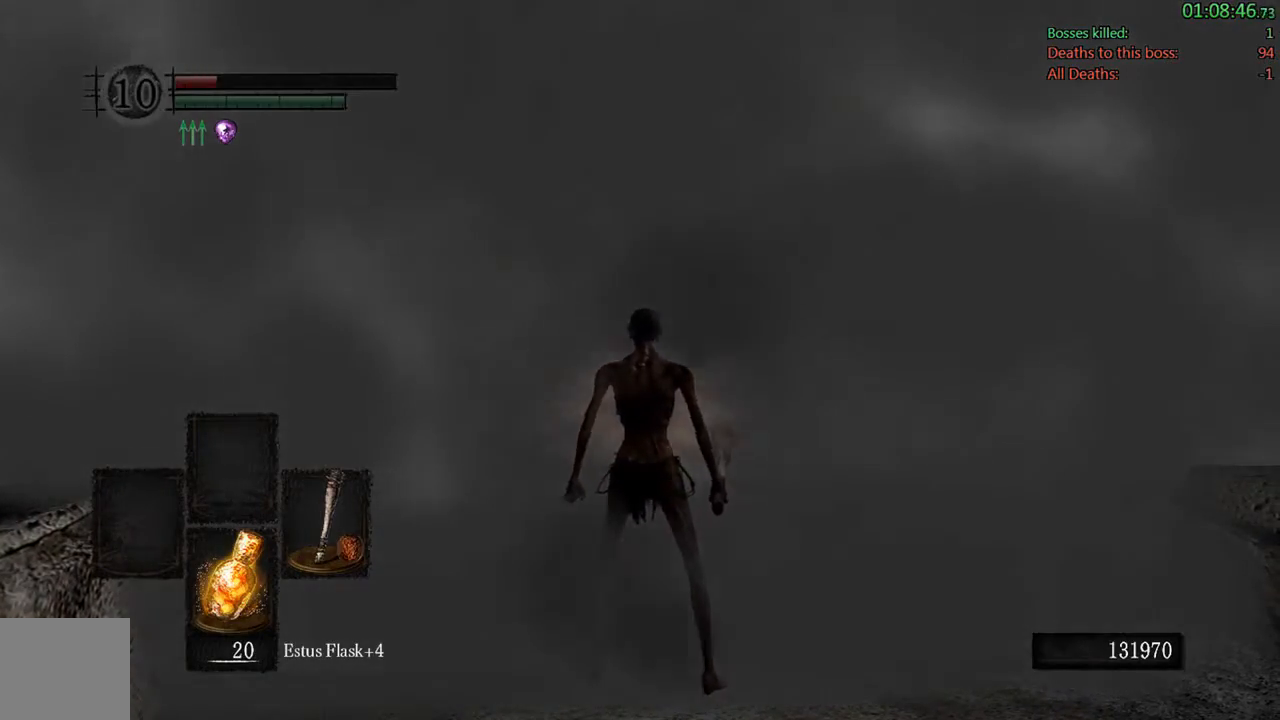
Gameplay with a controller (Xbox layout); each line is a JSON object with the inputs held at the frame after it. "events" lists button and stick changes between this image and that frame as [ms after this image, input, new state], when the widget could be followed in between. Not read: L3.
{"buttons": [], "left_stick": "center", "right_stick": "center", "events": []}
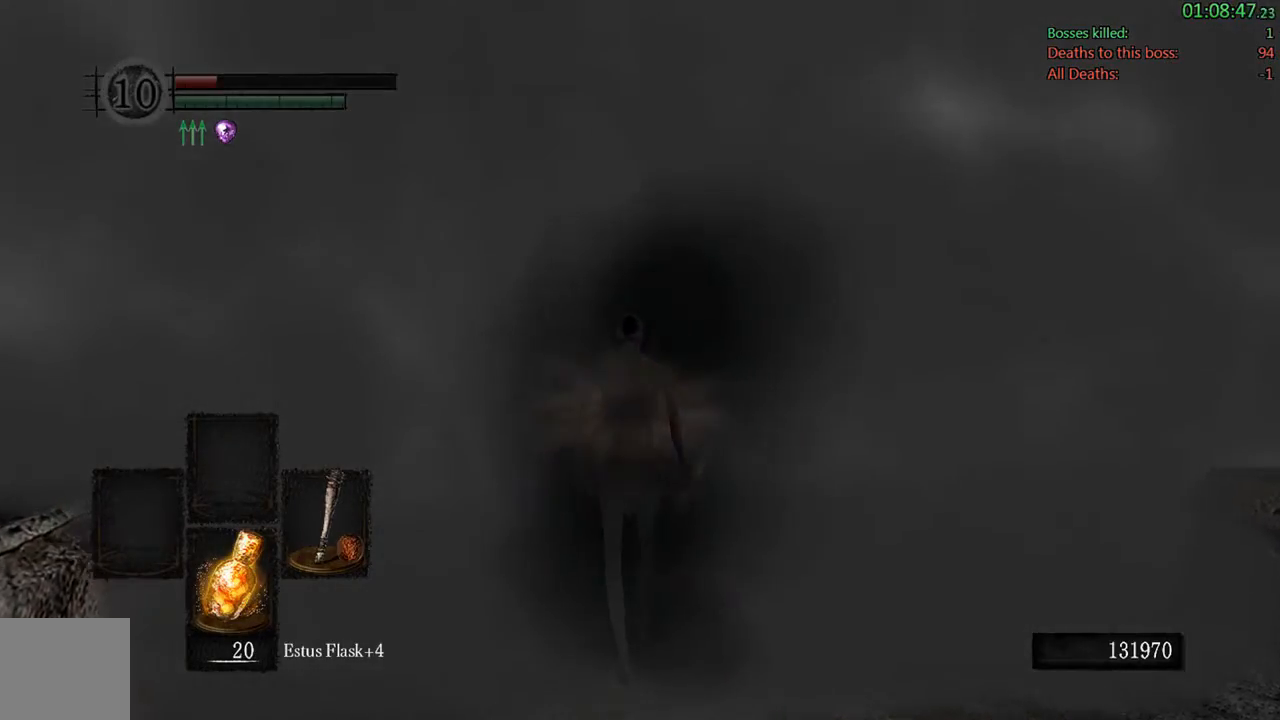
{"buttons": [], "left_stick": "center", "right_stick": "center", "events": []}
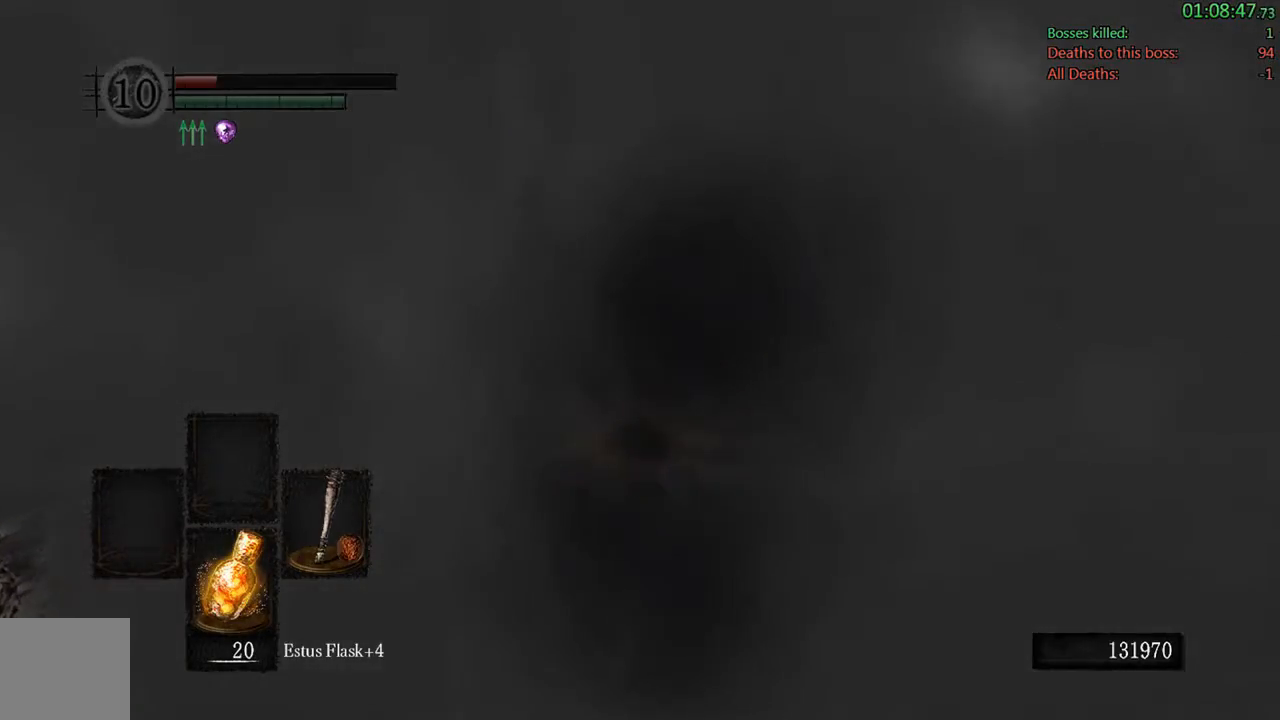
{"buttons": [], "left_stick": "center", "right_stick": "center", "events": []}
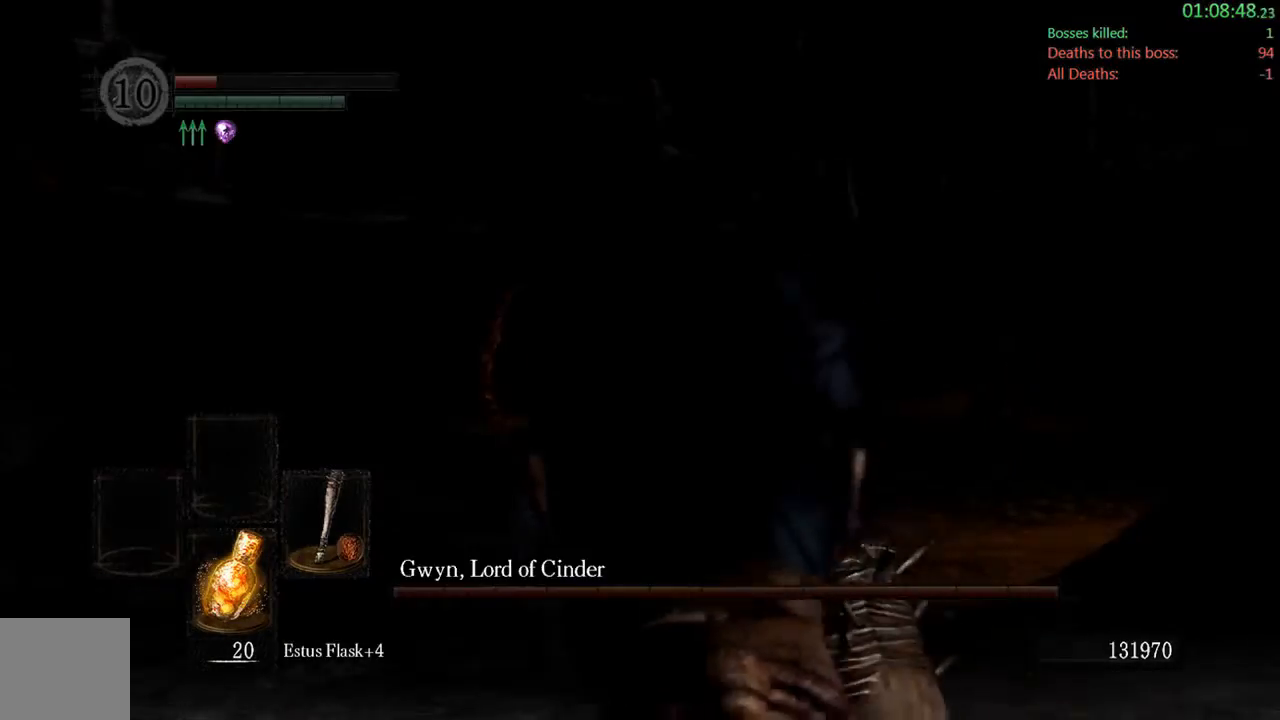
{"buttons": ["B"], "left_stick": "up", "right_stick": "center", "events": [[33, "left_stick", "left"], [100, "left_stick", "up"], [367, "B", "down"]]}
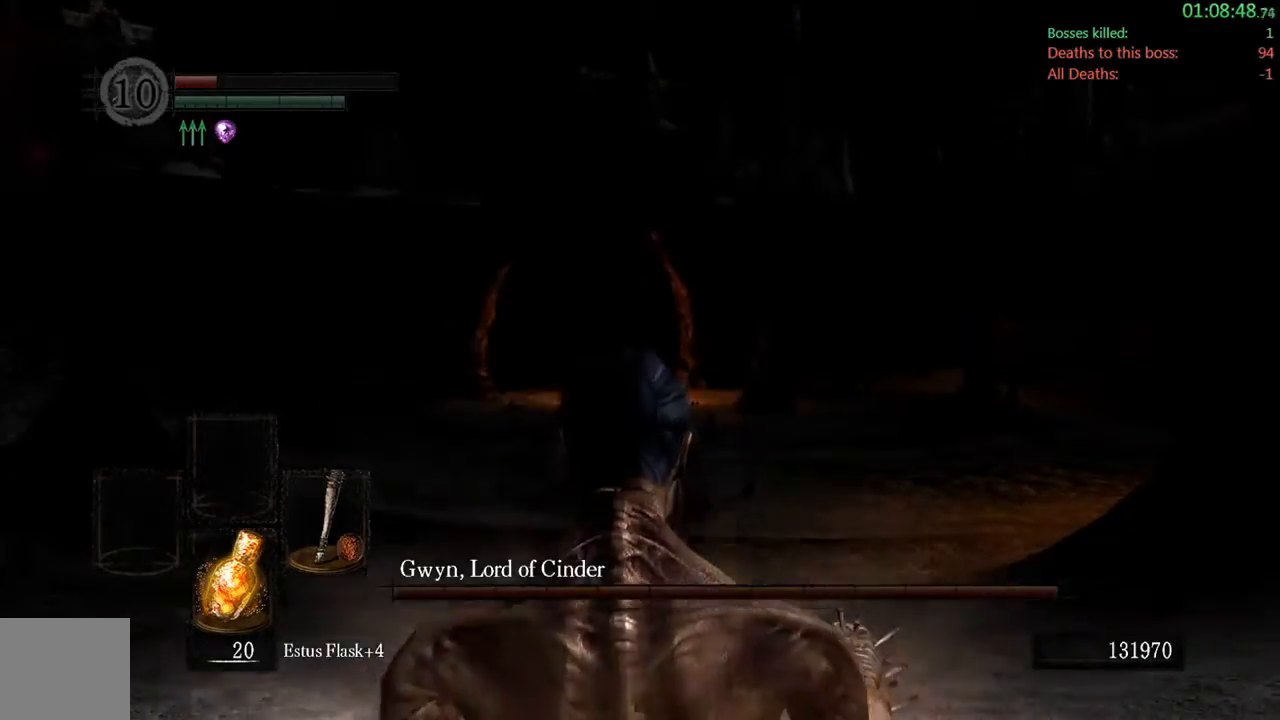
{"buttons": ["B"], "left_stick": "up", "right_stick": "center", "events": [[200, "right_stick", "down-right"], [400, "right_stick", "center"]]}
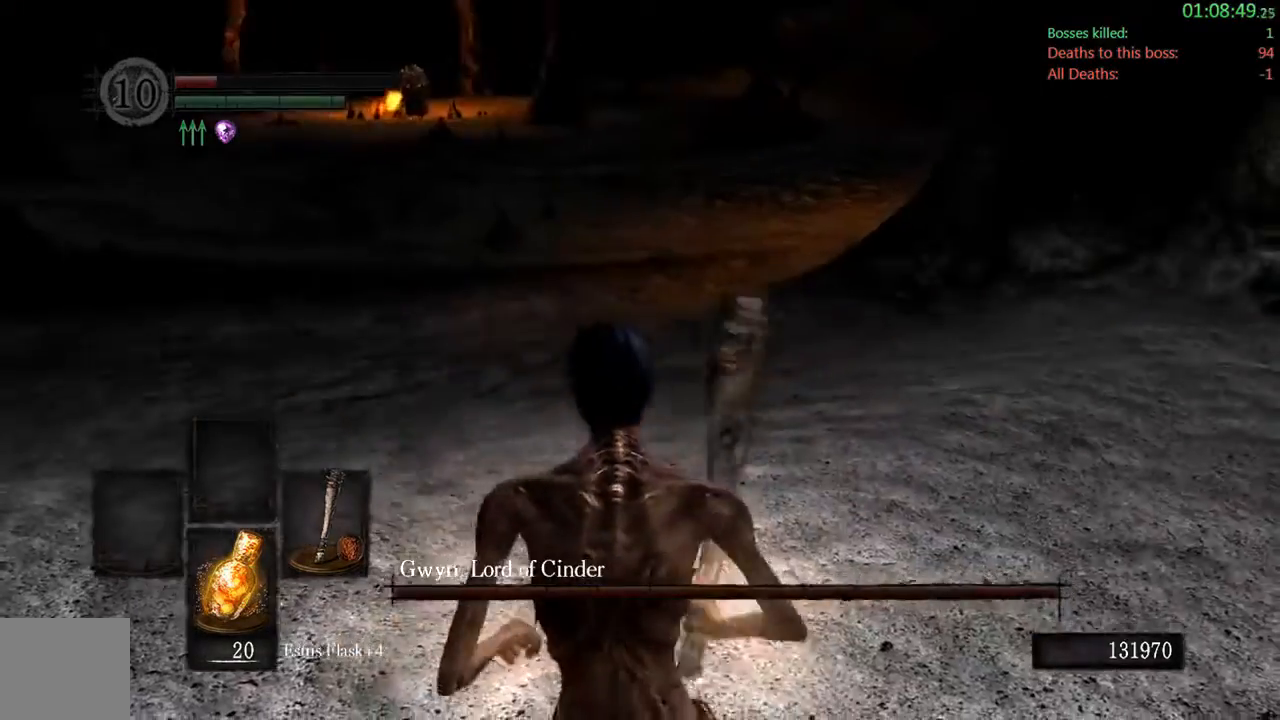
{"buttons": ["B"], "left_stick": "up", "right_stick": "center", "events": []}
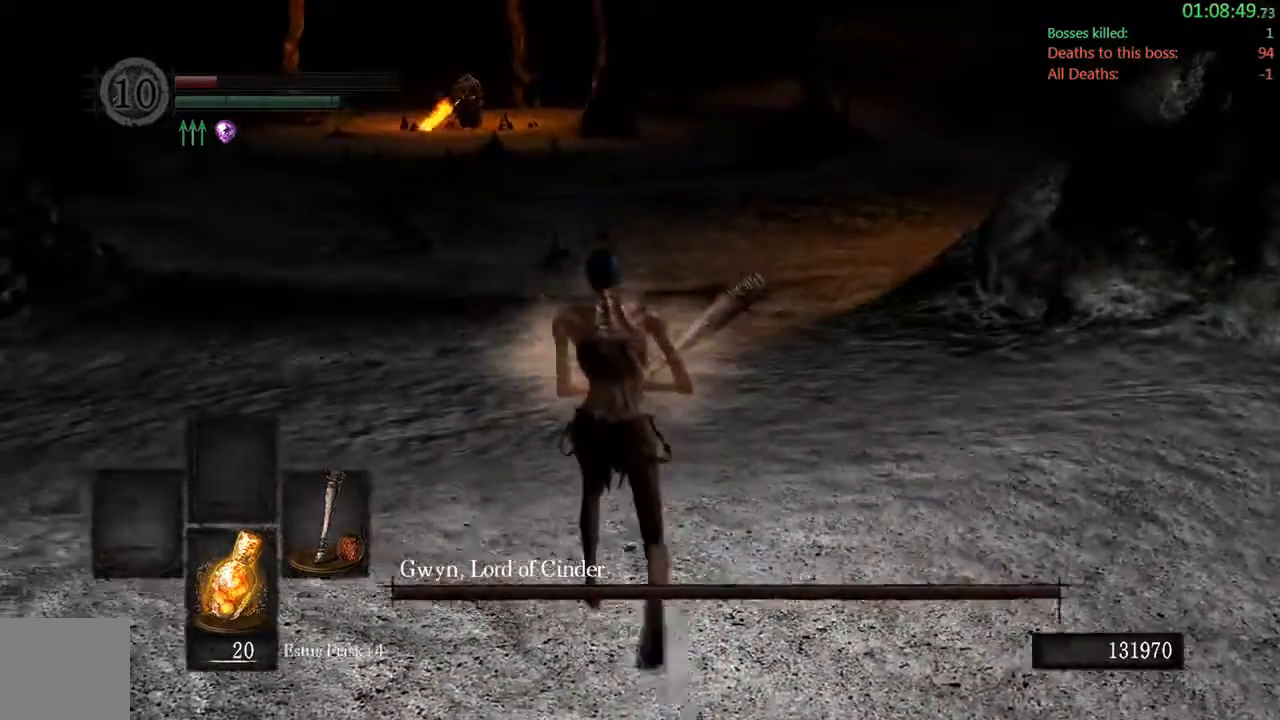
{"buttons": ["B"], "left_stick": "up", "right_stick": "center", "events": []}
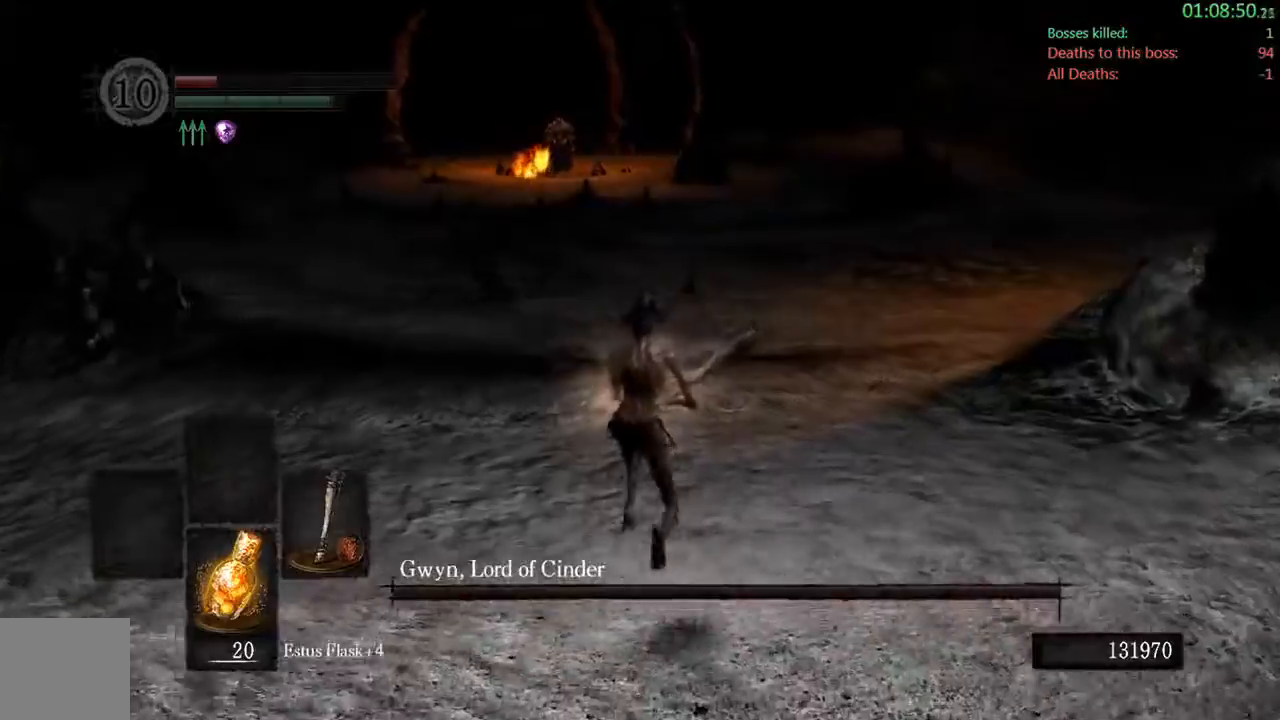
{"buttons": ["B"], "left_stick": "up", "right_stick": "center", "events": [[50, "B", "up"], [183, "B", "down"]]}
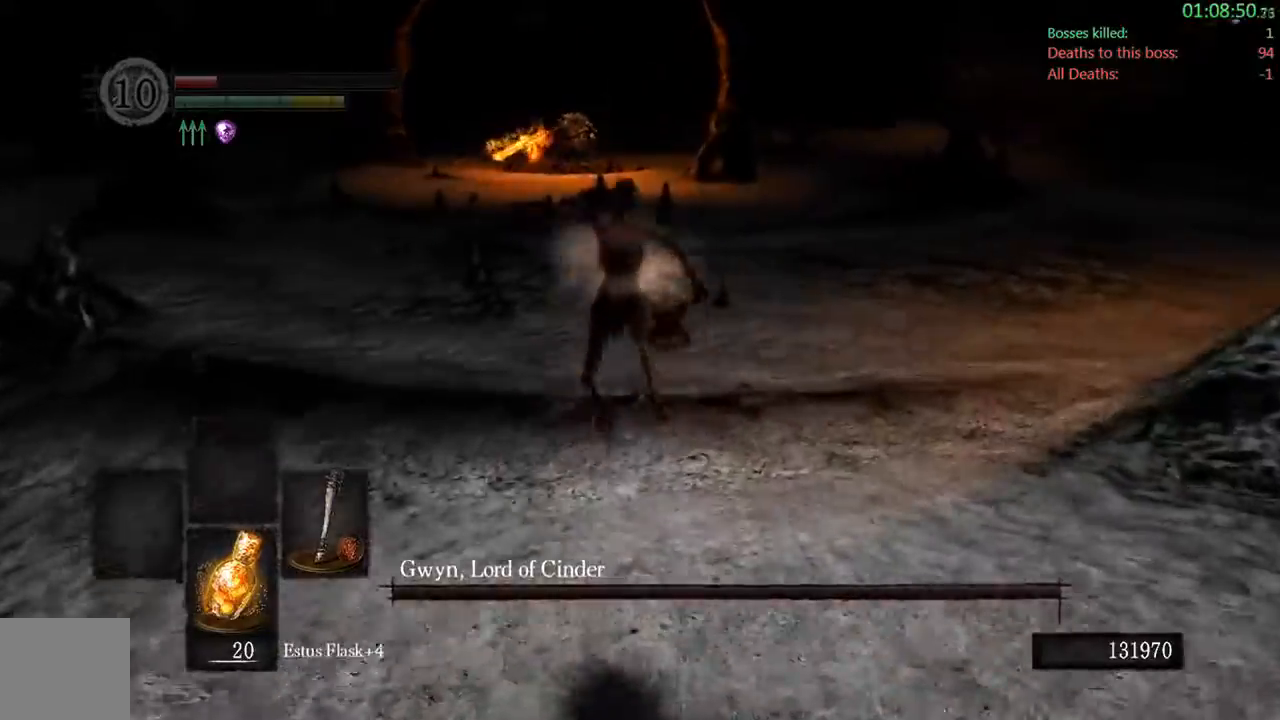
{"buttons": ["B"], "left_stick": "up", "right_stick": "center", "events": []}
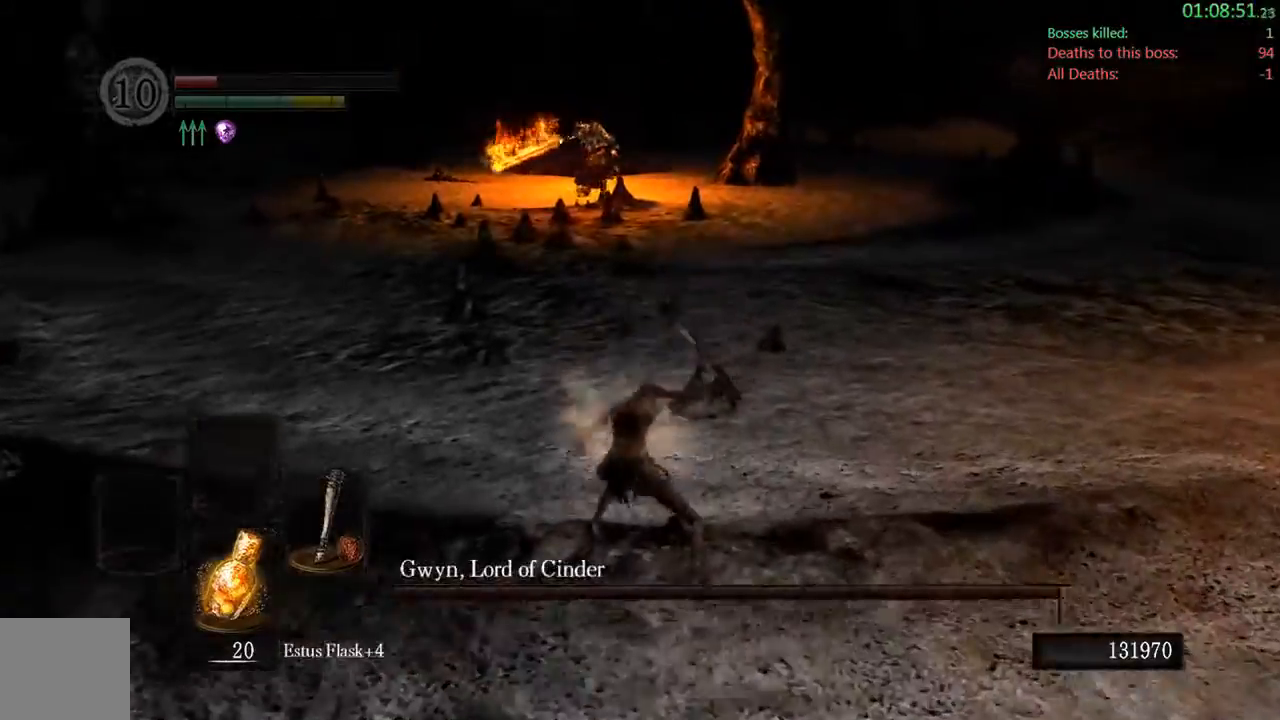
{"buttons": ["B"], "left_stick": "up", "right_stick": "center", "events": []}
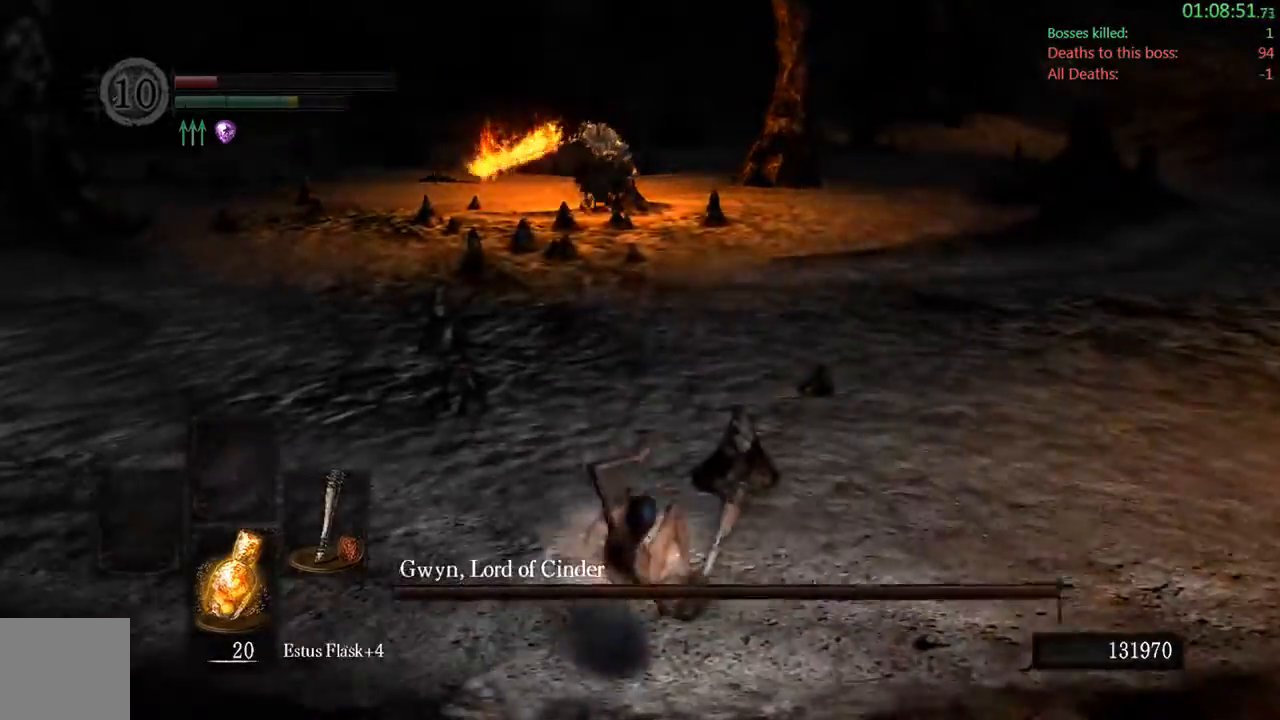
{"buttons": ["B"], "left_stick": "up-right", "right_stick": "center", "events": [[417, "left_stick", "up-right"]]}
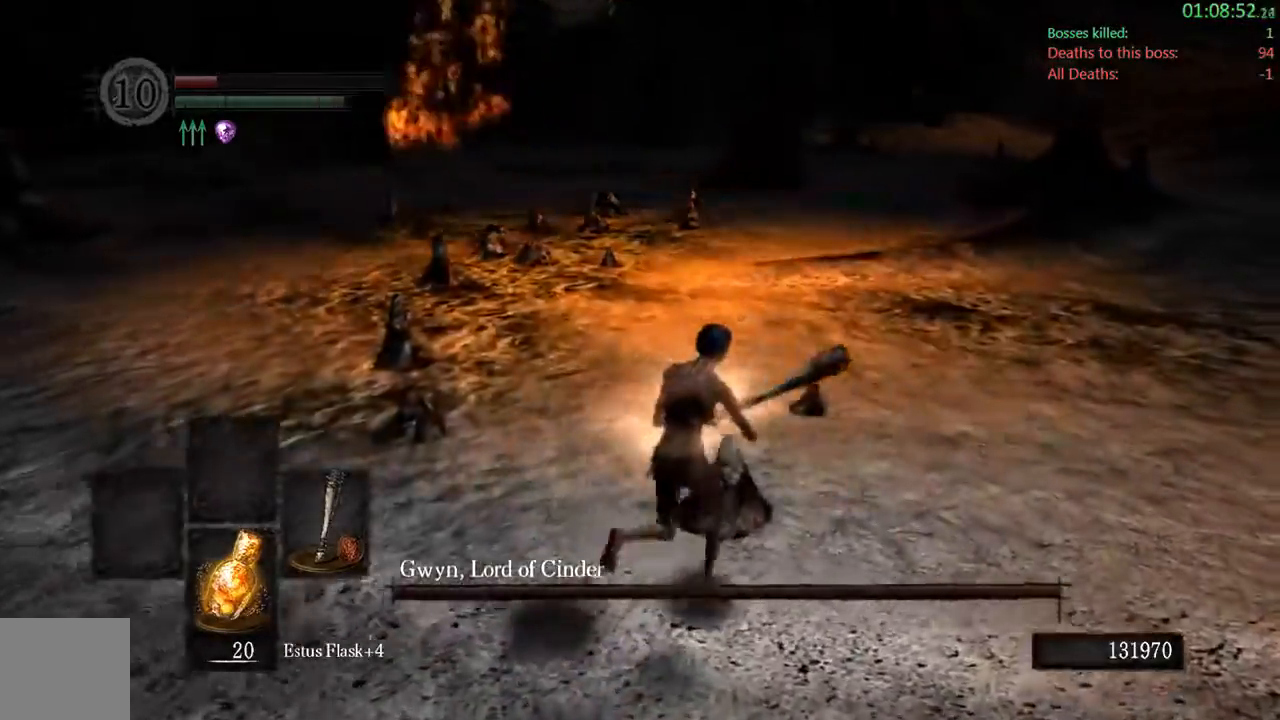
{"buttons": ["B"], "left_stick": "up-right", "right_stick": "center", "events": []}
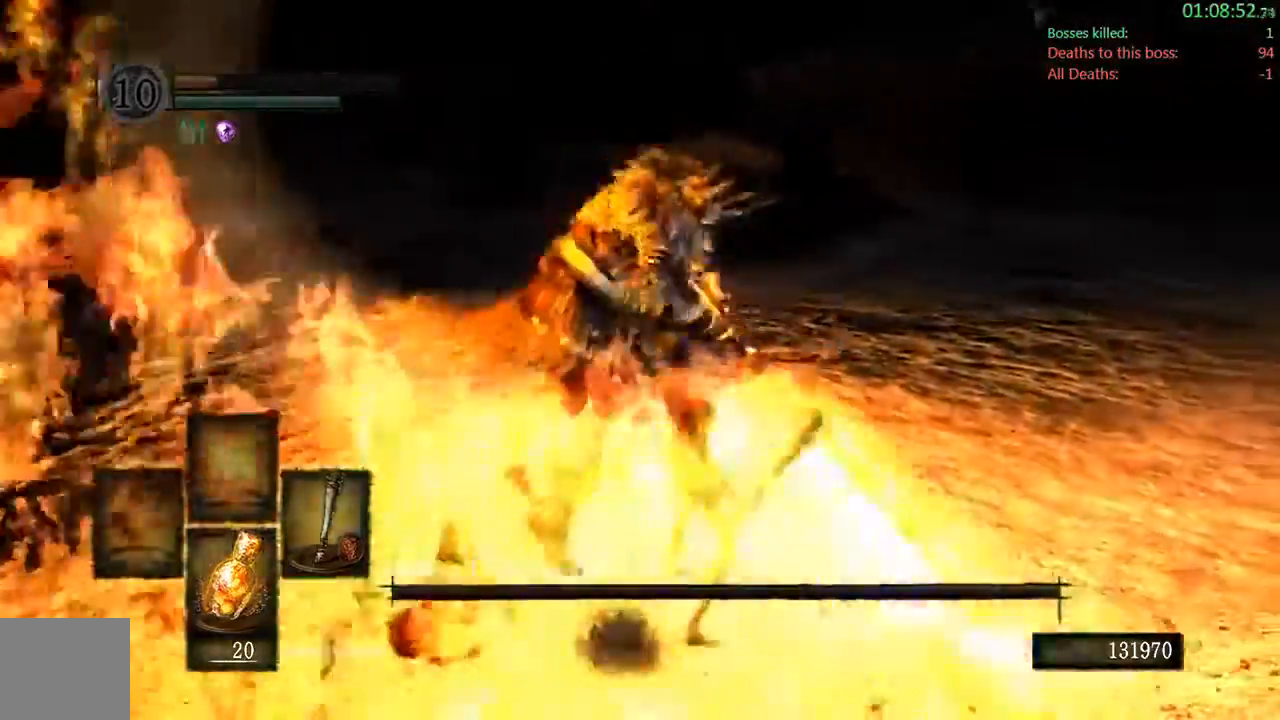
{"buttons": [], "left_stick": "up-left", "right_stick": "center"}
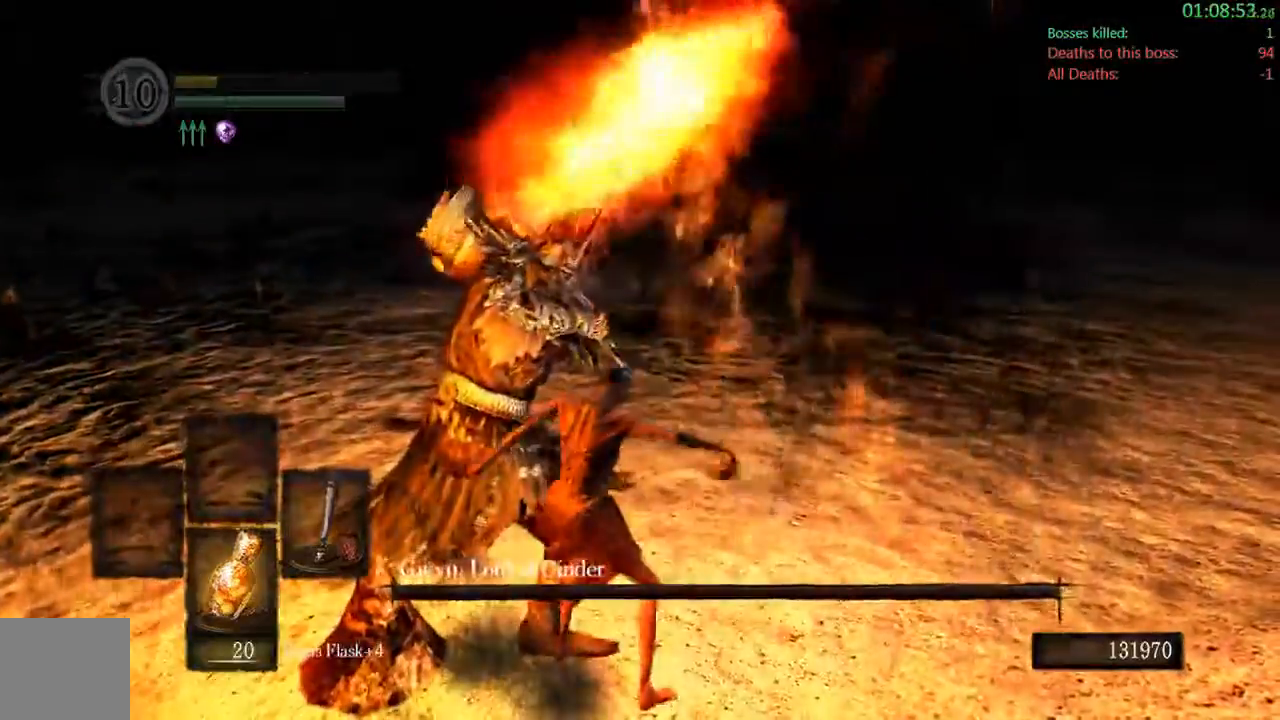
{"buttons": [], "left_stick": "center", "right_stick": "center", "events": [[117, "left_stick", "center"]]}
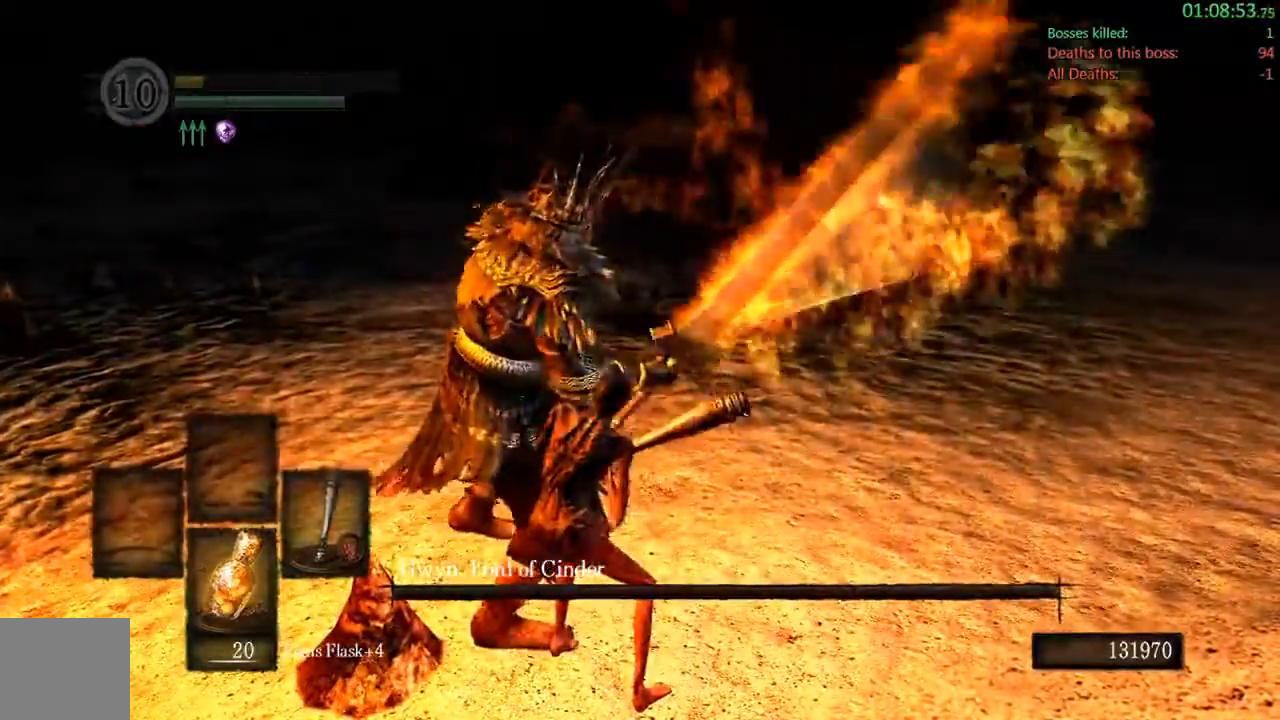
{"buttons": [], "left_stick": "center", "right_stick": "center", "events": []}
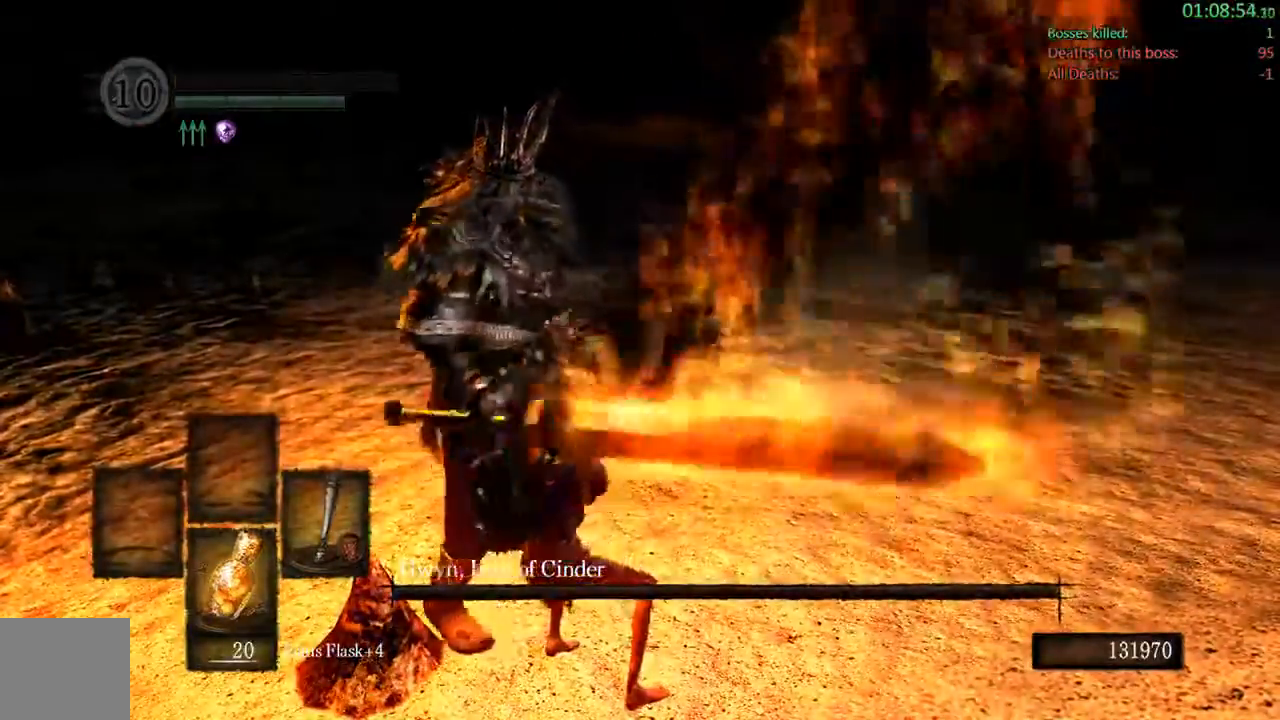
{"buttons": [], "left_stick": "center", "right_stick": "center", "events": []}
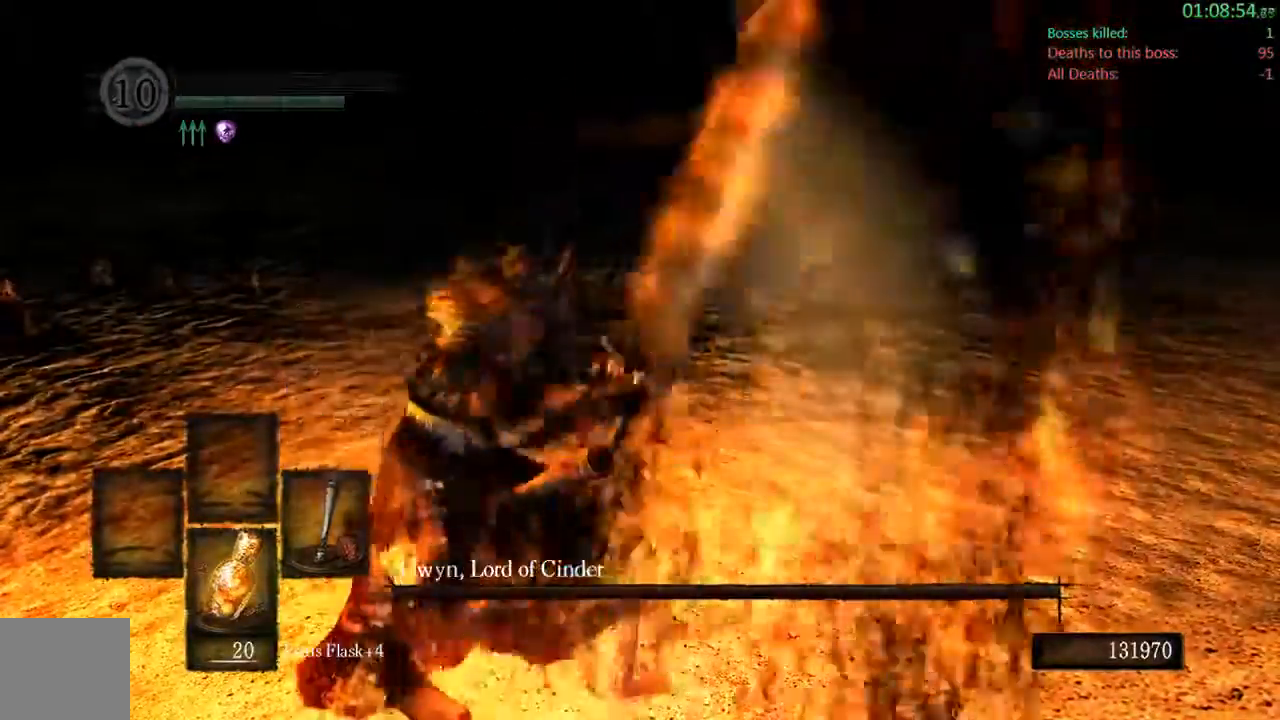
{"buttons": [], "left_stick": "center", "right_stick": "center", "events": []}
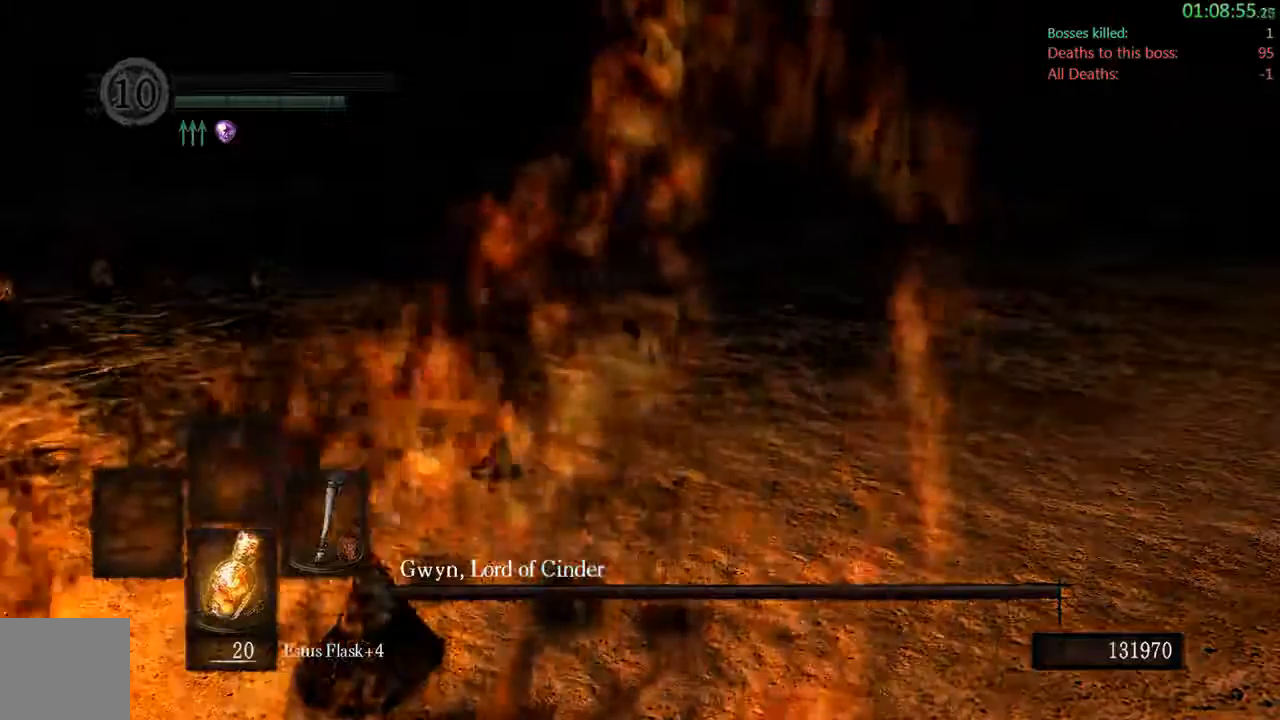
{"buttons": [], "left_stick": "center", "right_stick": "center", "events": [[150, "B", "down"], [283, "B", "up"]]}